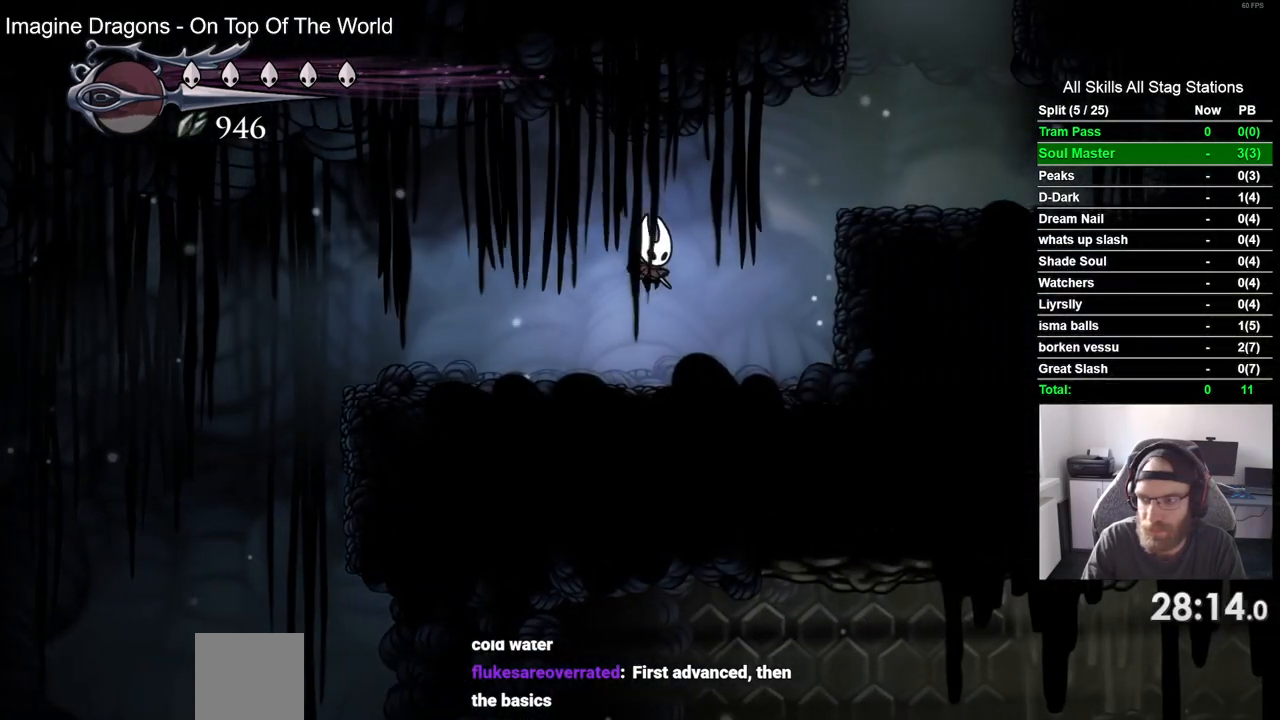
Gameplay with a controller (PlayStation layout); each line is a JSON object with the inputs held at the frame after it (dt_ms = milliseconds from this image to that frame). "events" lists button and stick changes between this image and that frame as [ms after this image, input, new state], when the widget could be followed in between.
{"dt_ms": 500, "buttons": ["CROSS", "DPAD_RIGHT"], "left_stick": "center", "right_stick": "center", "events": [[217, "CROSS", "down"]]}
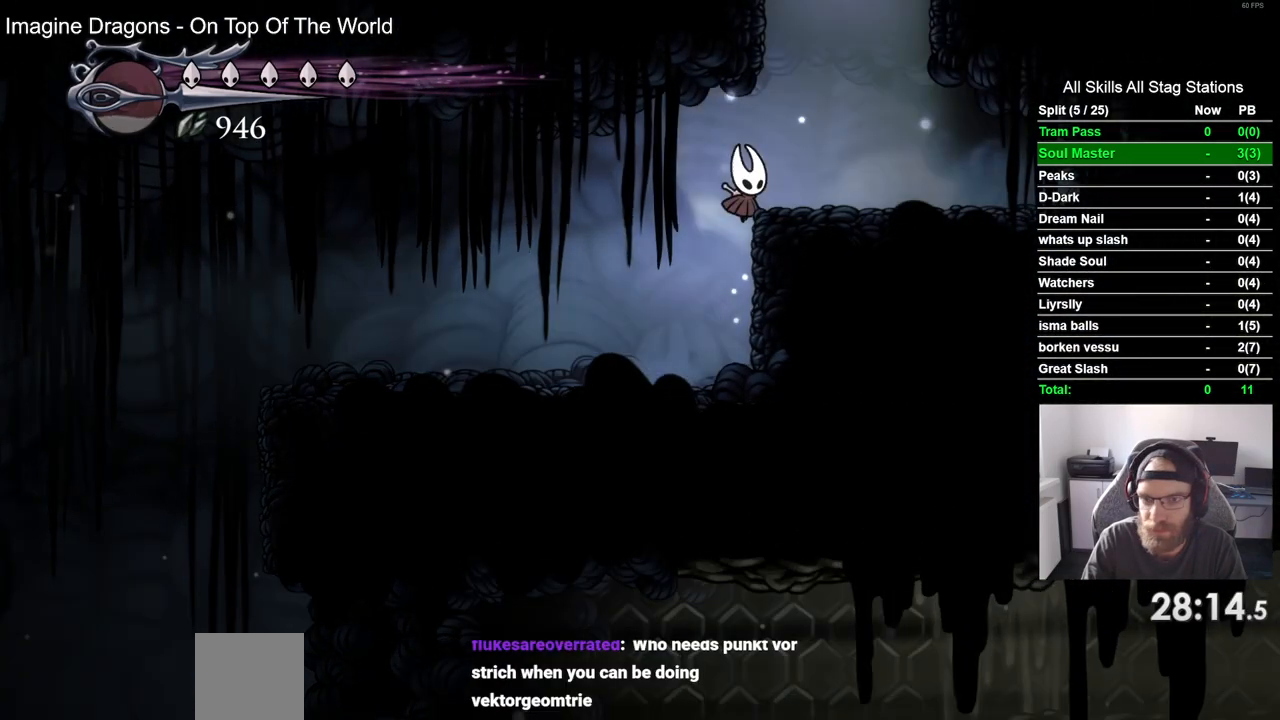
{"dt_ms": 500, "buttons": ["CROSS"], "left_stick": "center", "right_stick": "center", "events": [[167, "CROSS", "up"], [250, "DPAD_RIGHT", "up"], [467, "CROSS", "down"]]}
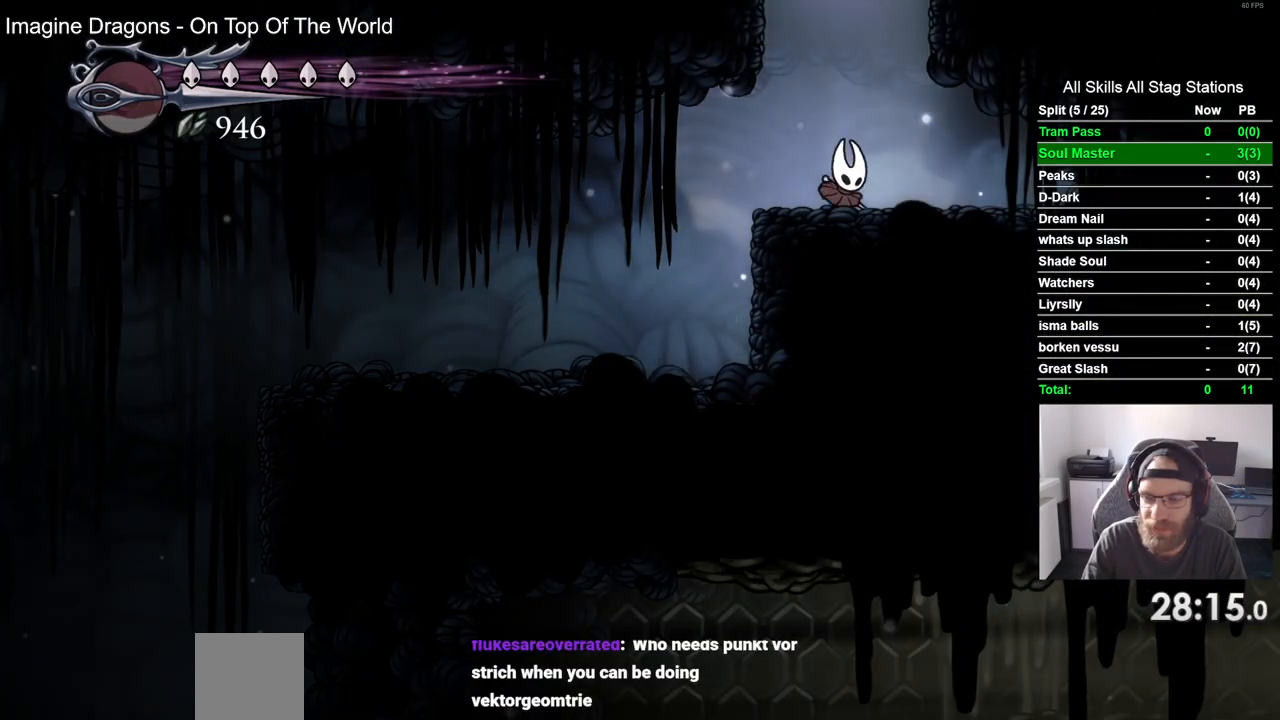
{"dt_ms": 500, "buttons": ["CROSS"], "left_stick": "center", "right_stick": "center", "events": [[33, "DPAD_LEFT", "down"], [500, "DPAD_LEFT", "up"]]}
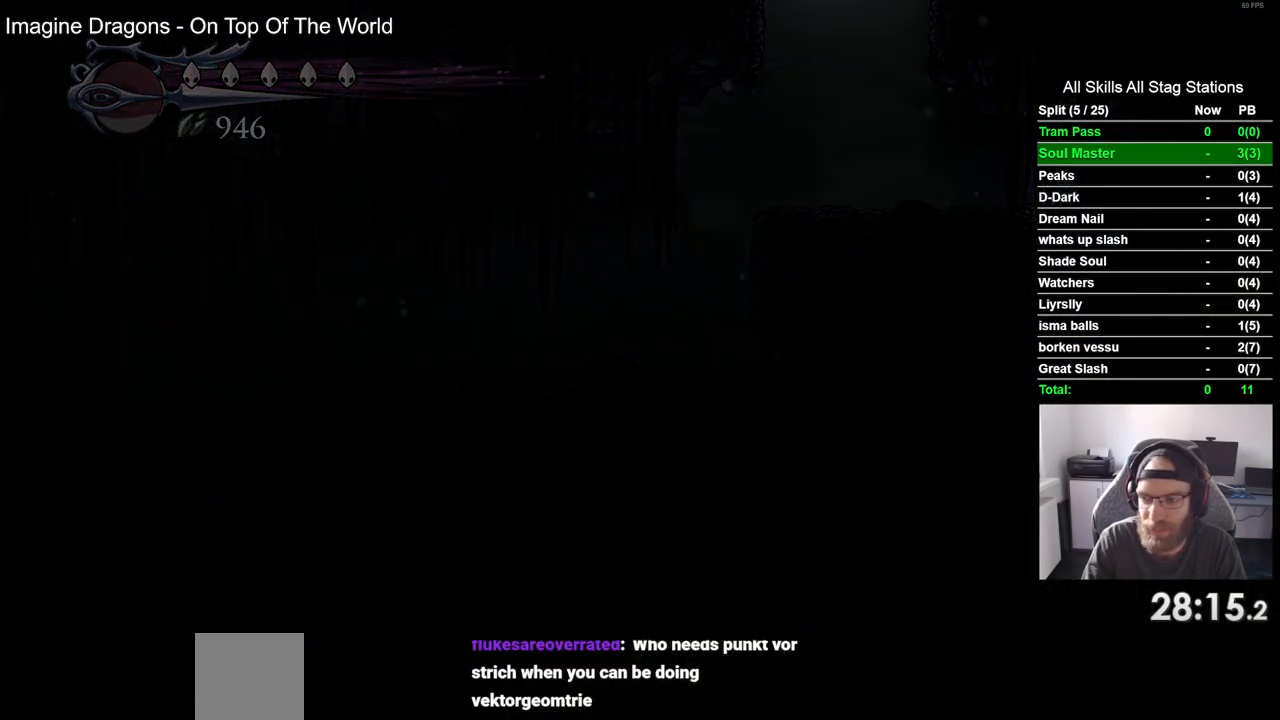
{"dt_ms": 500, "buttons": [], "left_stick": "center", "right_stick": "center", "events": [[33, "CROSS", "up"]]}
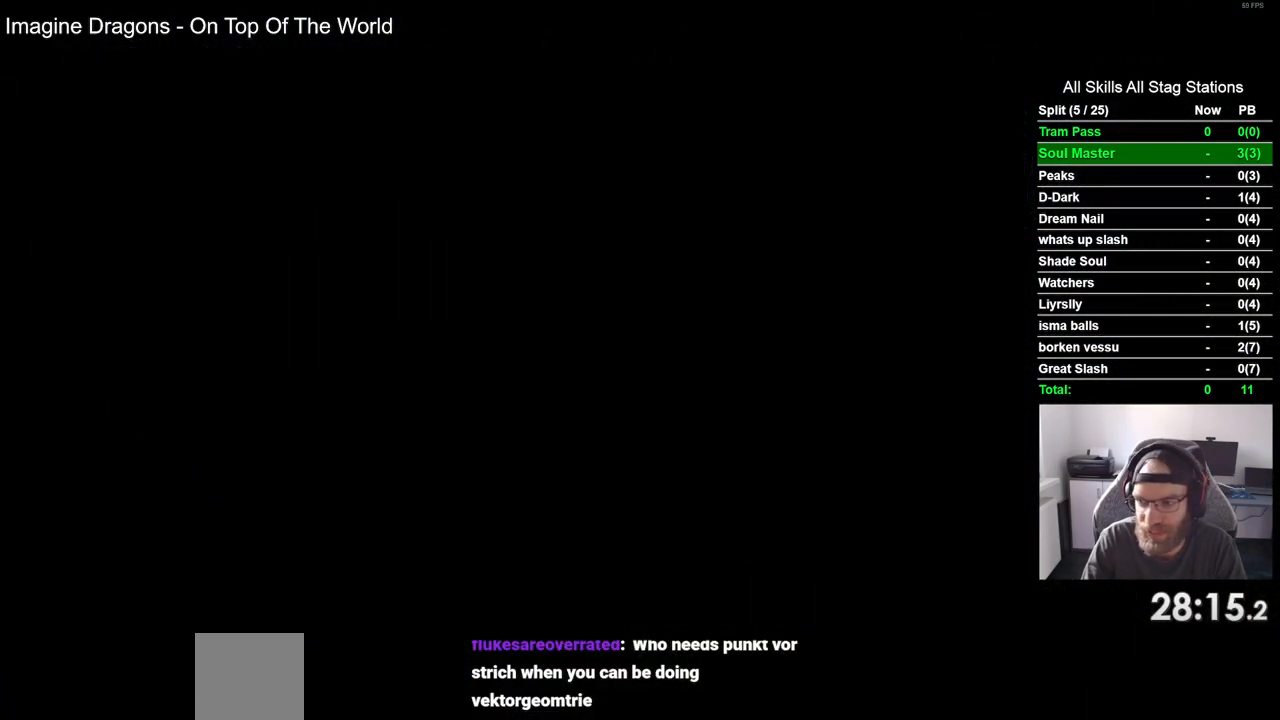
{"dt_ms": 500, "buttons": [], "left_stick": "center", "right_stick": "center", "events": []}
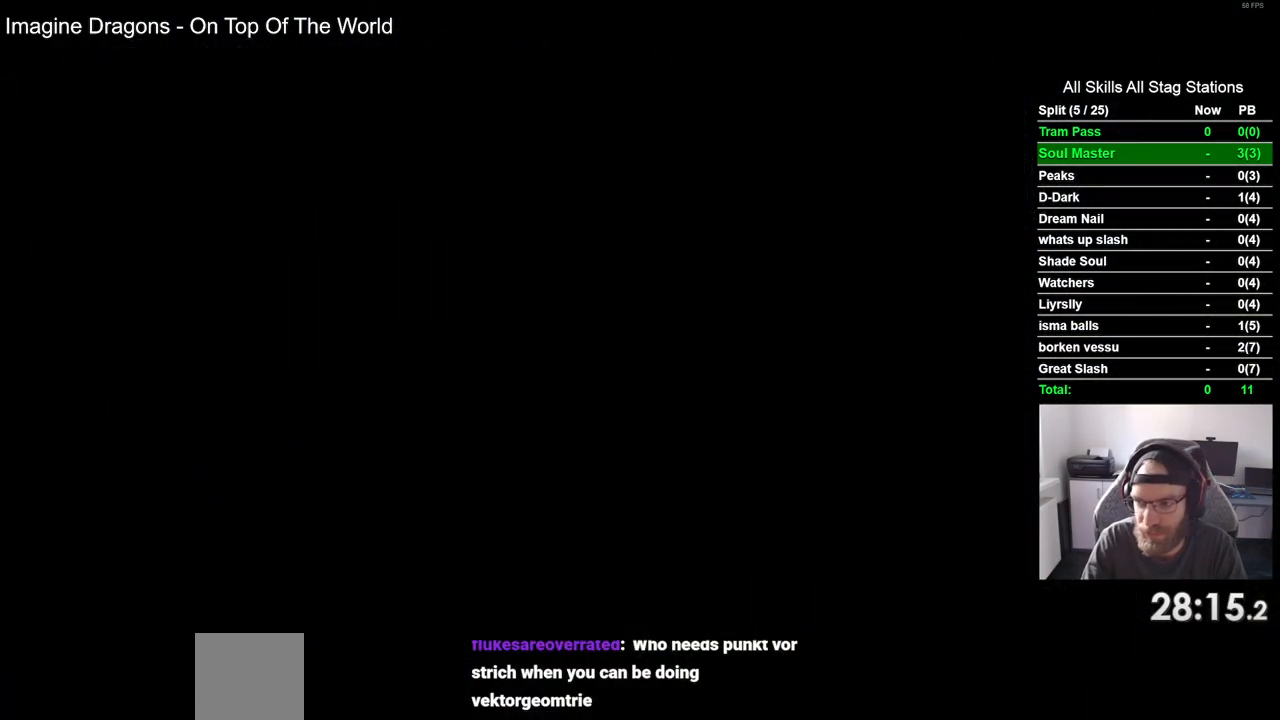
{"dt_ms": 500, "buttons": [], "left_stick": "center", "right_stick": "center", "events": []}
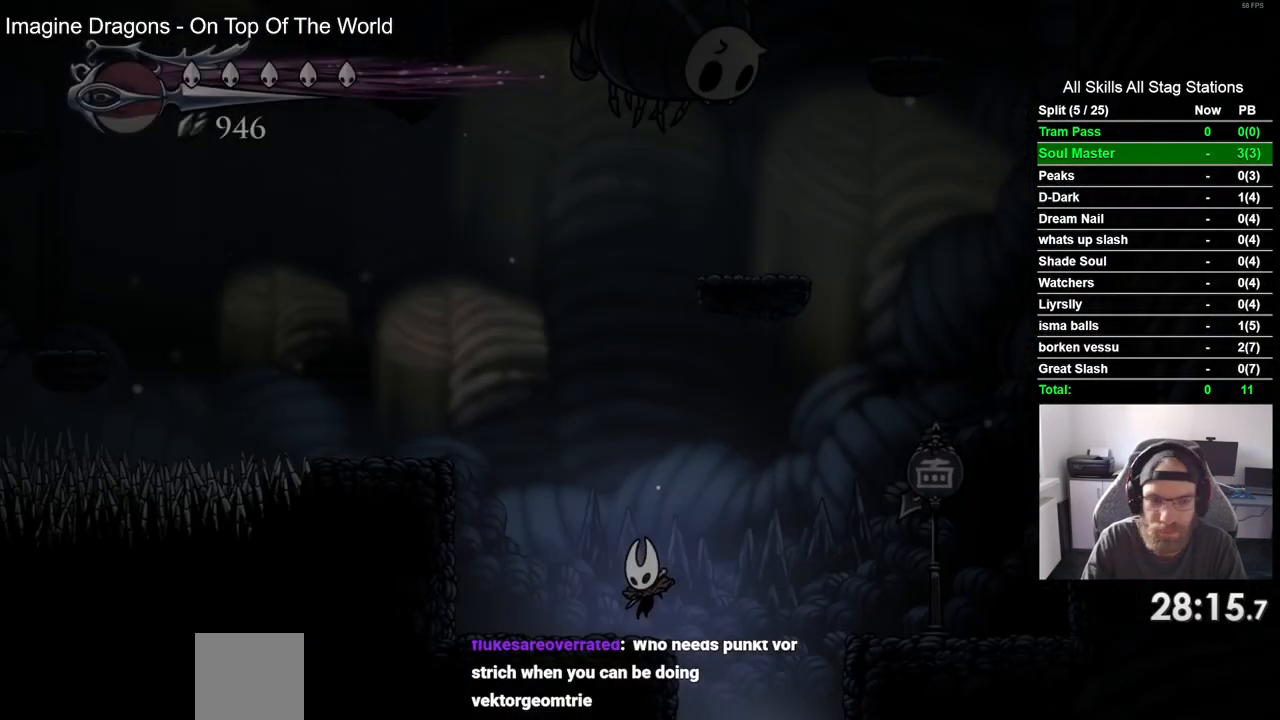
{"dt_ms": 500, "buttons": ["CROSS", "DPAD_LEFT"], "left_stick": "center", "right_stick": "center", "events": [[83, "DPAD_LEFT", "down"], [183, "CROSS", "down"]]}
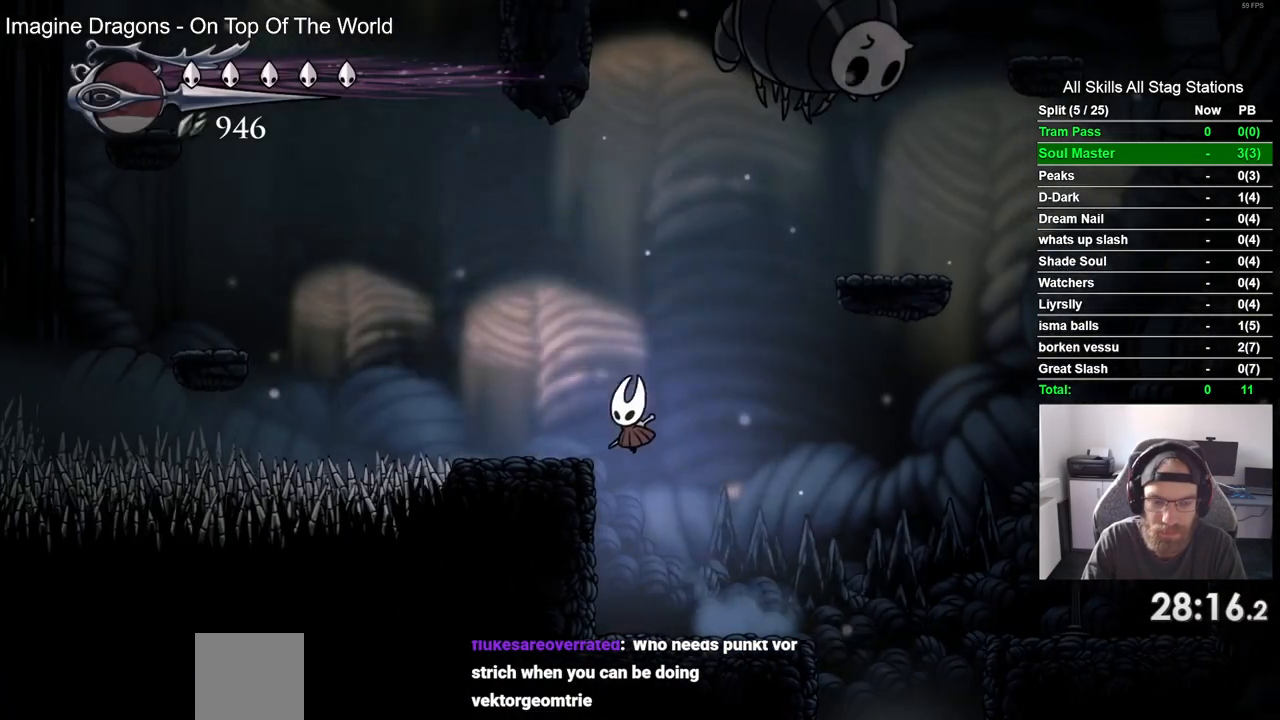
{"dt_ms": 500, "buttons": ["CROSS", "DPAD_LEFT"], "left_stick": "center", "right_stick": "center", "events": [[33, "CROSS", "up"], [100, "DPAD_LEFT", "up"], [200, "DPAD_LEFT", "down"], [367, "CROSS", "down"]]}
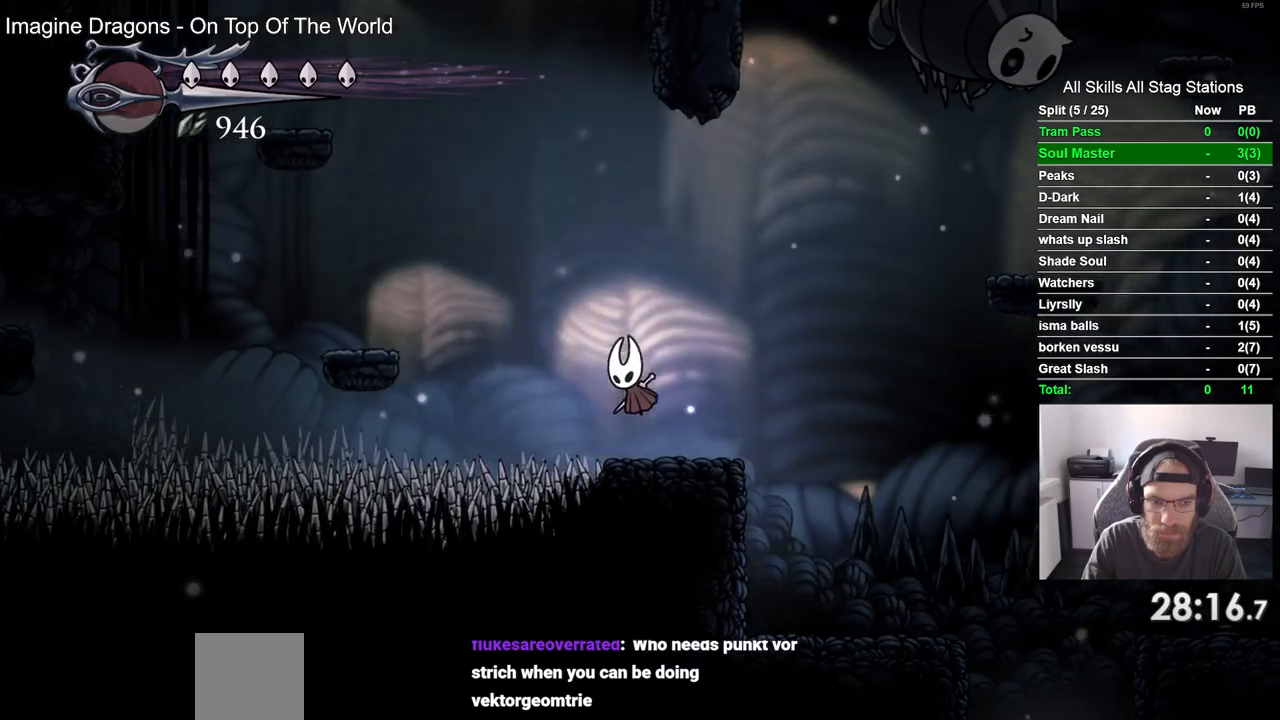
{"dt_ms": 500, "buttons": ["DPAD_LEFT"], "left_stick": "center", "right_stick": "center", "events": [[433, "CROSS", "up"]]}
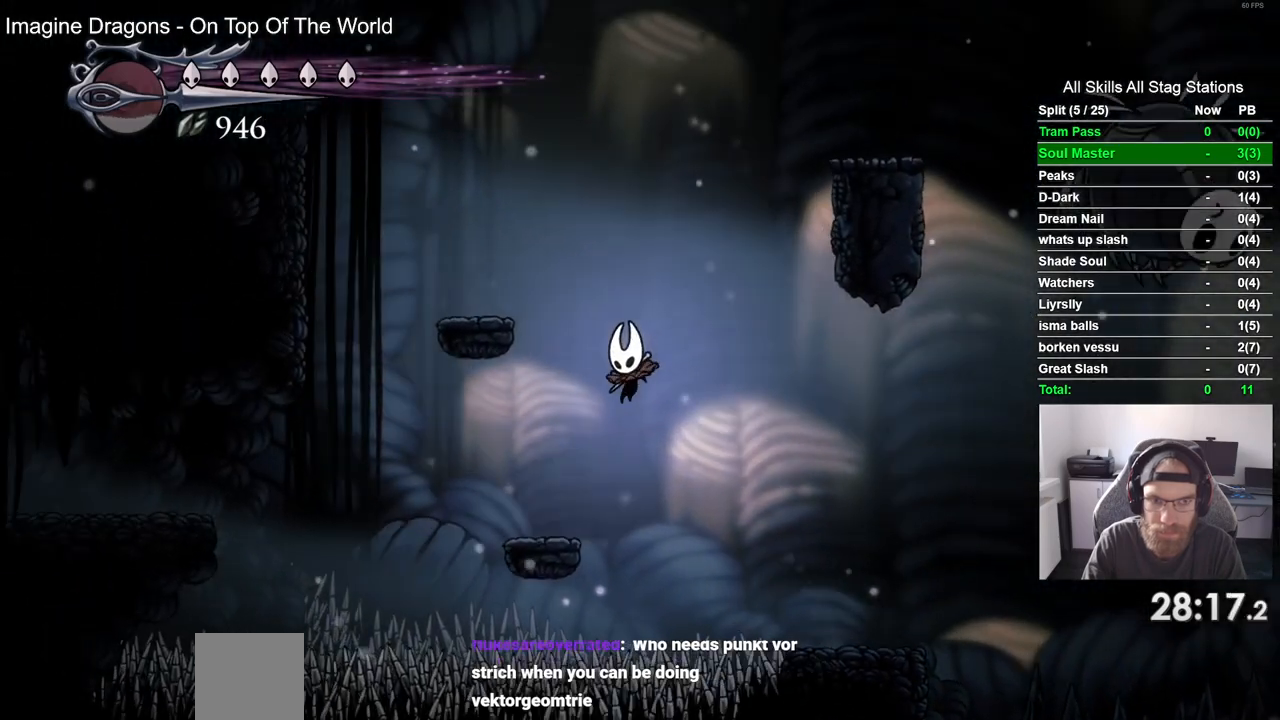
{"dt_ms": 500, "buttons": ["CROSS"], "left_stick": "center", "right_stick": "center", "events": [[150, "DPAD_LEFT", "up"], [350, "CROSS", "down"]]}
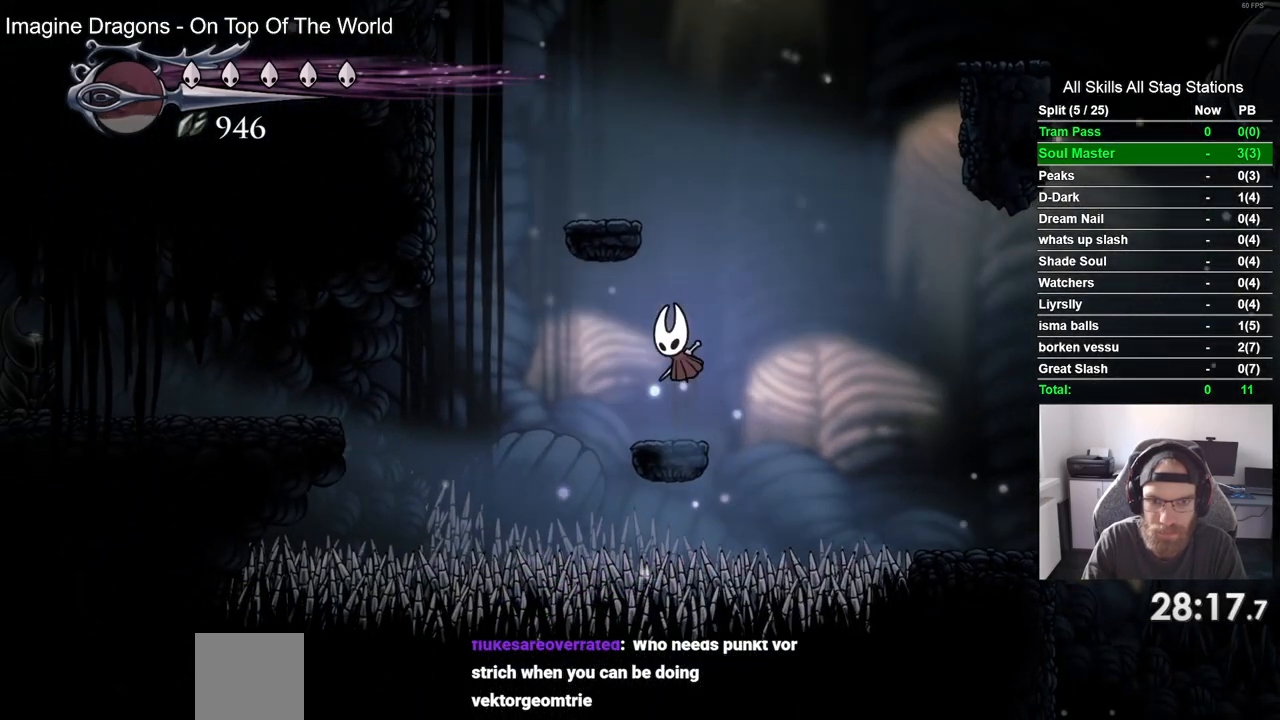
{"dt_ms": 500, "buttons": [], "left_stick": "center", "right_stick": "center", "events": [[67, "DPAD_LEFT", "down"], [350, "CROSS", "up"], [383, "DPAD_LEFT", "up"]]}
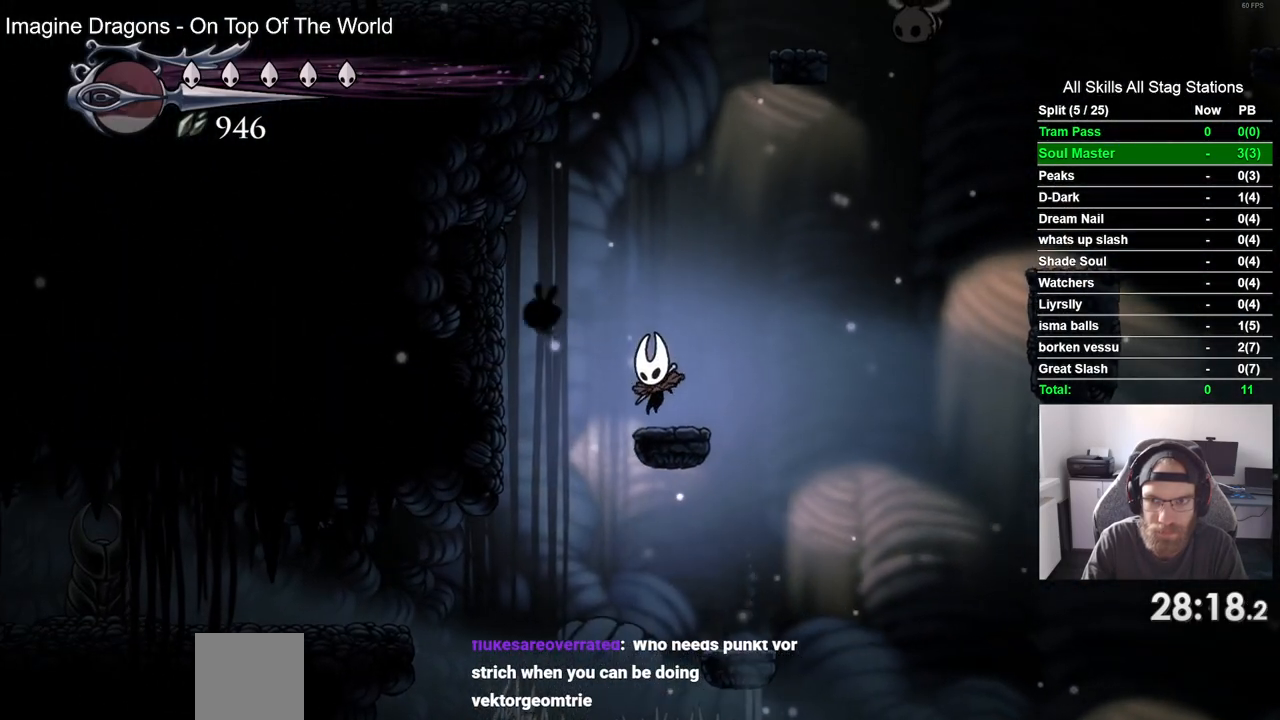
{"dt_ms": 500, "buttons": ["CROSS", "R2", "DPAD_RIGHT"], "left_stick": "center", "right_stick": "center", "events": [[50, "CROSS", "down"], [83, "DPAD_RIGHT", "down"], [333, "R2", "down"]]}
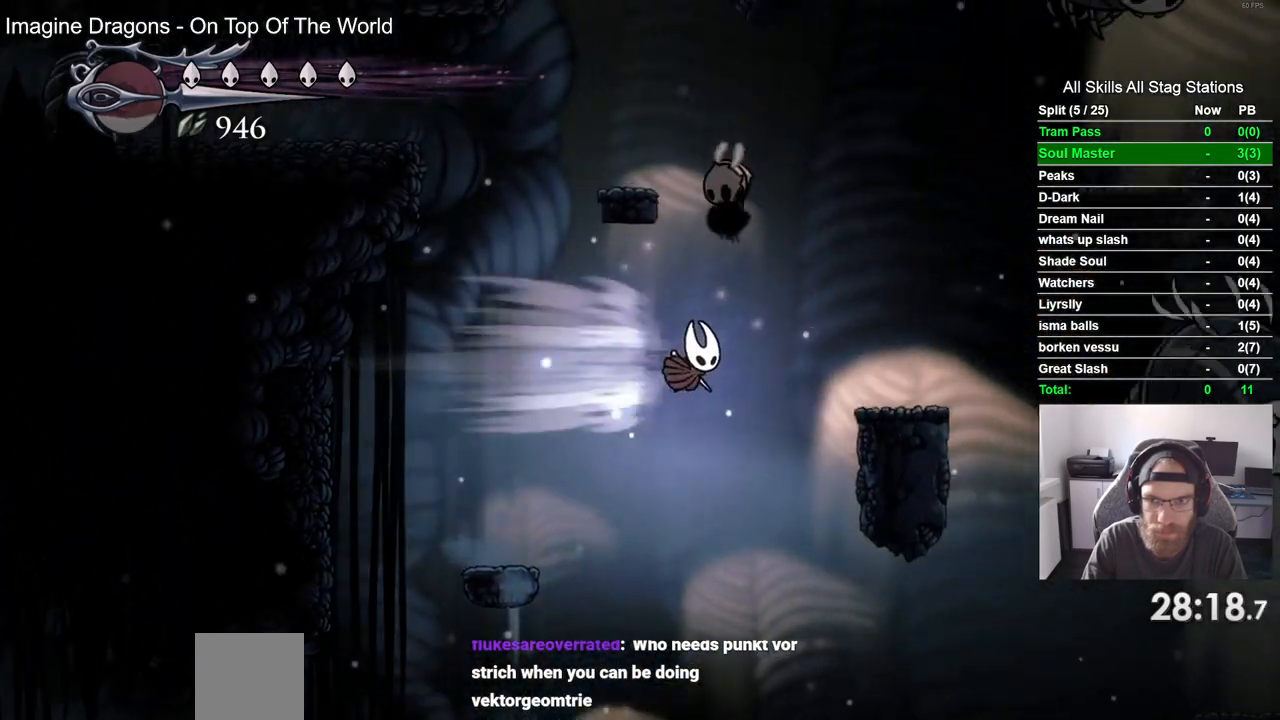
{"dt_ms": 500, "buttons": ["CROSS", "DPAD_RIGHT"], "left_stick": "center", "right_stick": "center", "events": [[167, "R2", "up"], [200, "CROSS", "up"], [367, "CROSS", "down"]]}
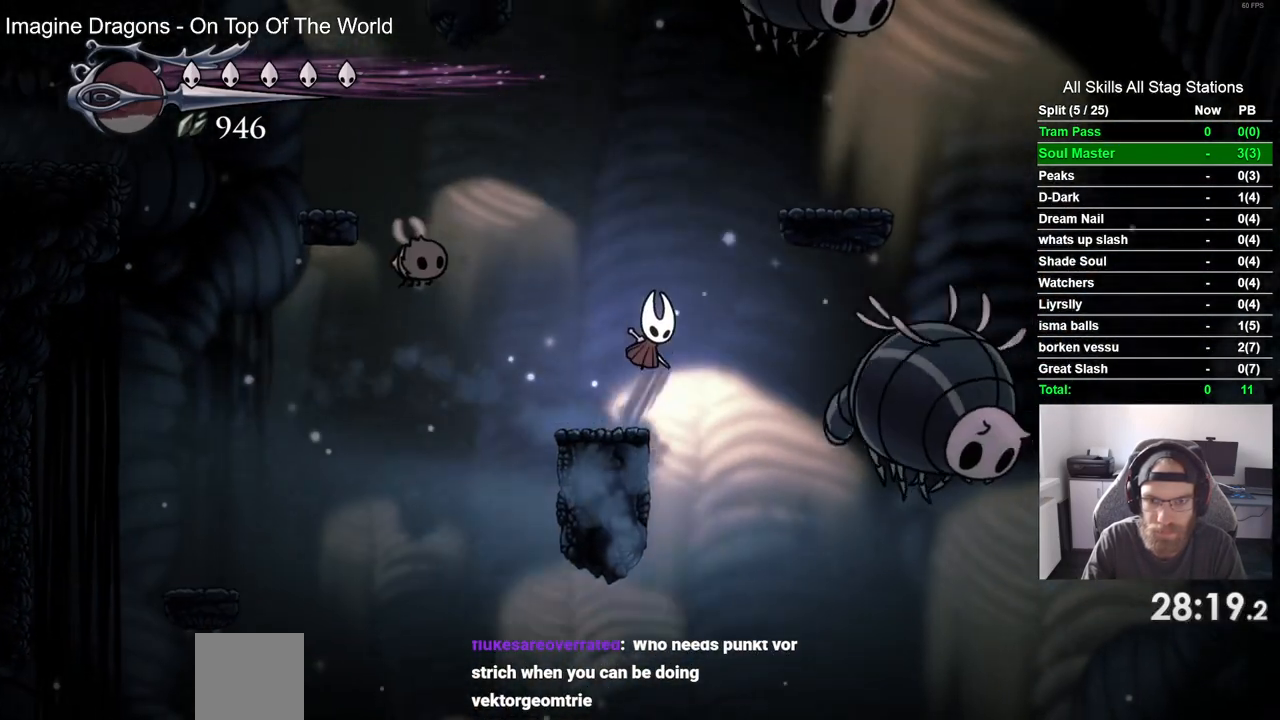
{"dt_ms": 500, "buttons": [], "left_stick": "center", "right_stick": "center", "events": [[50, "DPAD_LEFT", "down"], [50, "DPAD_RIGHT", "up"], [217, "DPAD_LEFT", "up"], [433, "CROSS", "up"]]}
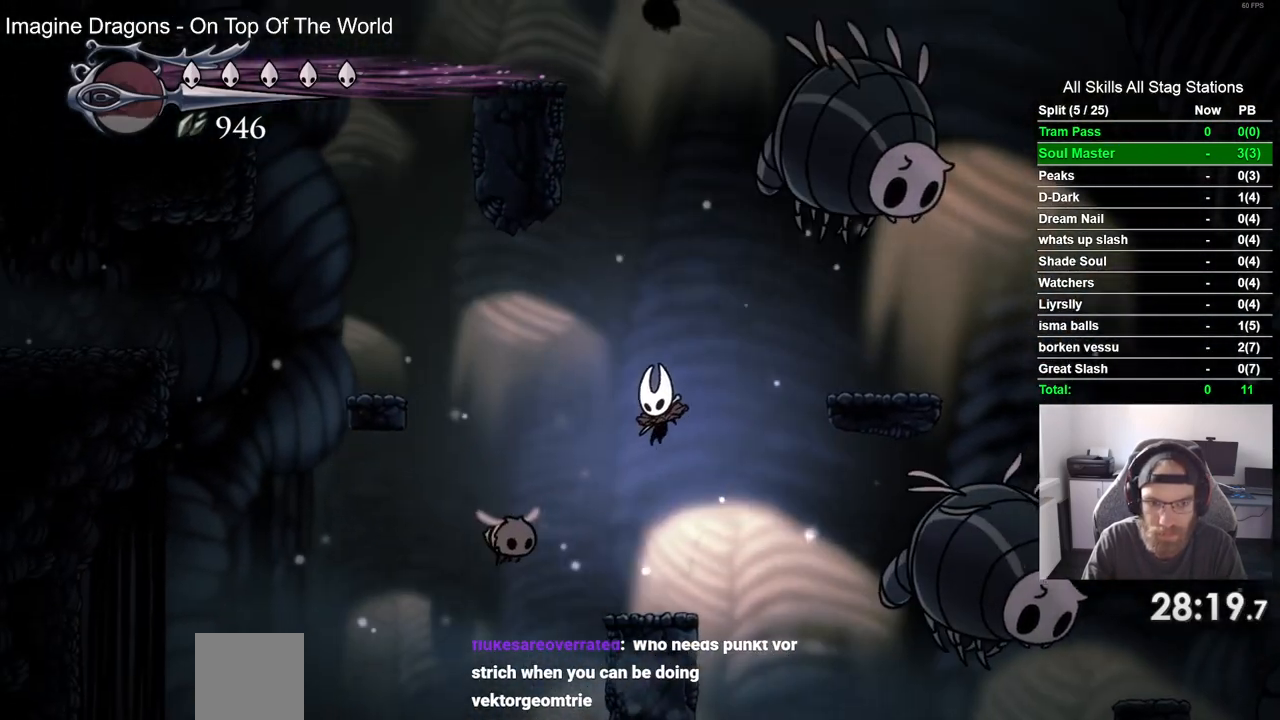
{"dt_ms": 500, "buttons": [], "left_stick": "center", "right_stick": "center"}
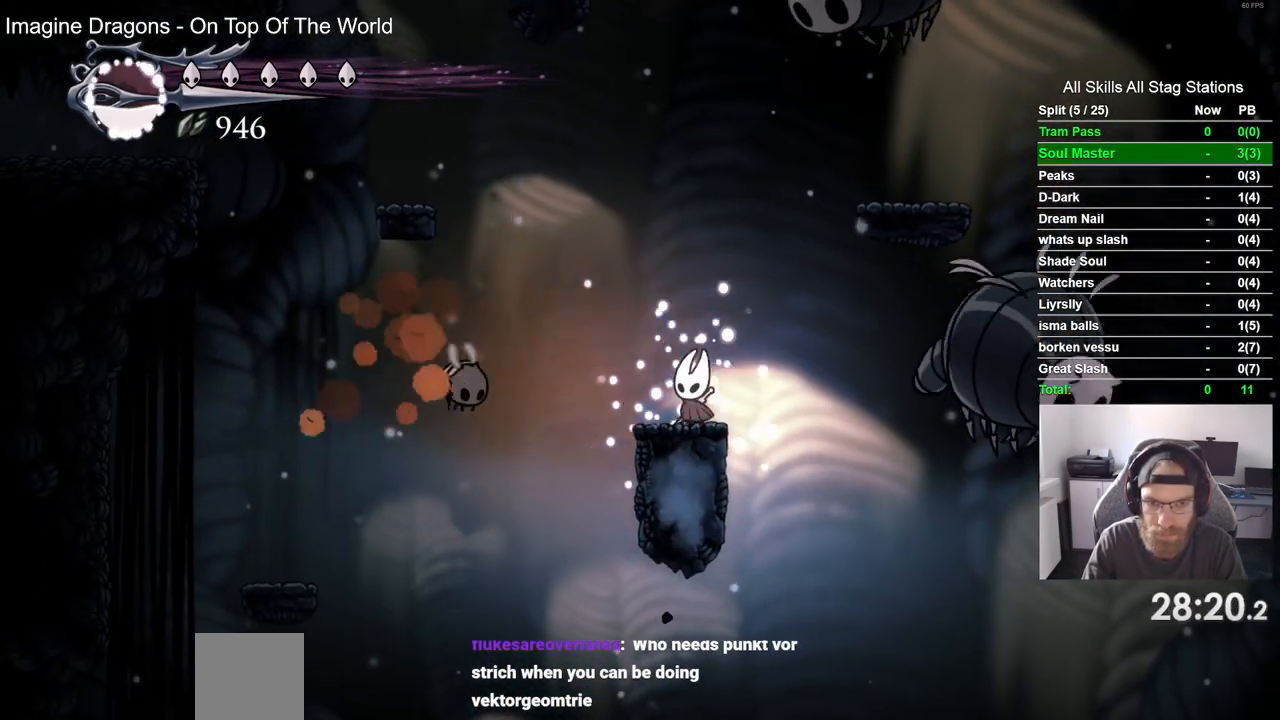
{"dt_ms": 500, "buttons": ["SQUARE"], "left_stick": "center", "right_stick": "center", "events": [[367, "DPAD_LEFT", "down"], [433, "SQUARE", "down"], [450, "DPAD_LEFT", "up"]]}
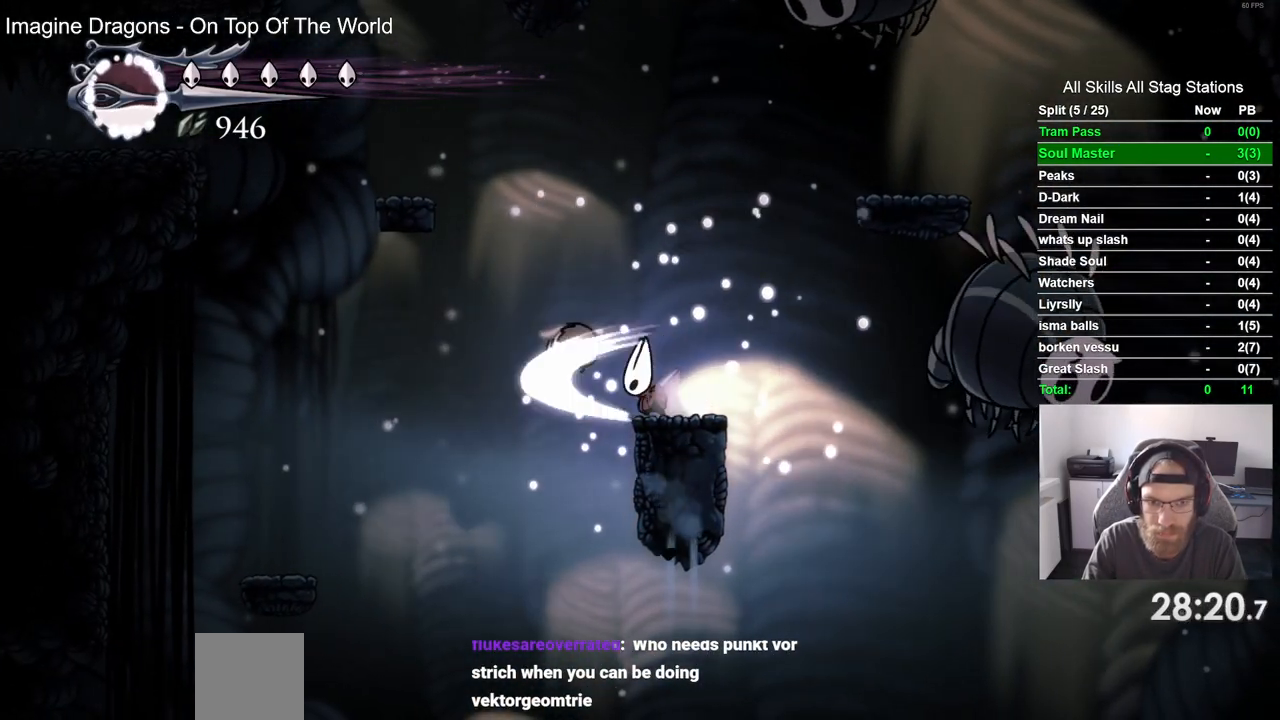
{"dt_ms": 500, "buttons": [], "left_stick": "center", "right_stick": "center", "events": [[50, "SQUARE", "up"]]}
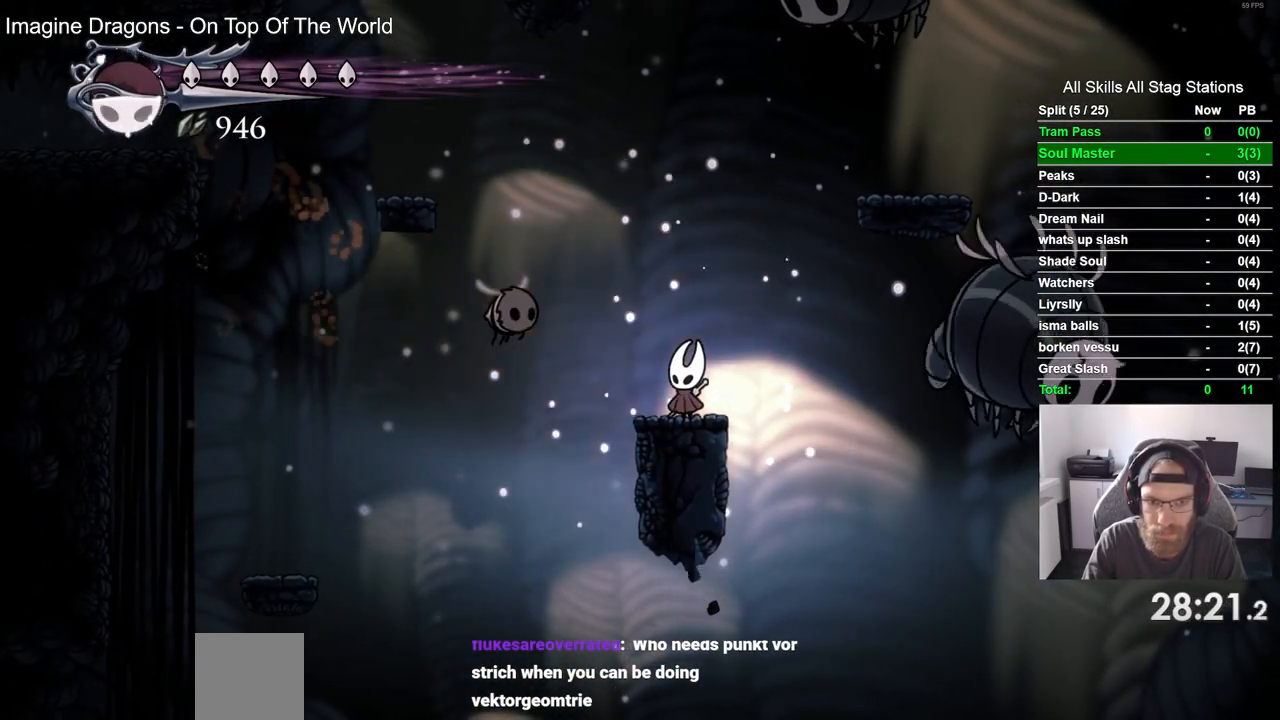
{"dt_ms": 500, "buttons": ["DPAD_LEFT"], "left_stick": "center", "right_stick": "center", "events": [[33, "CROSS", "down"], [50, "DPAD_LEFT", "down"], [83, "SQUARE", "down"], [100, "DPAD_LEFT", "up"], [117, "CROSS", "up"], [233, "SQUARE", "up"], [433, "DPAD_LEFT", "down"]]}
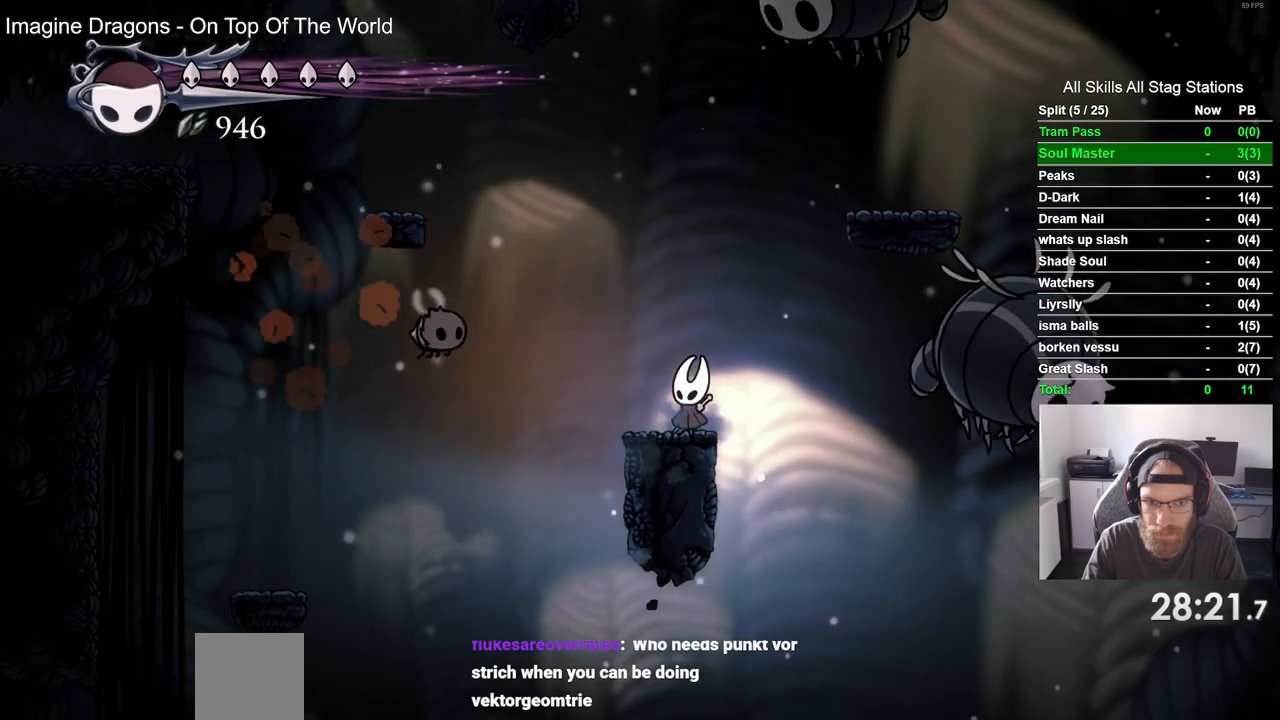
{"dt_ms": 500, "buttons": [], "left_stick": "center", "right_stick": "center", "events": [[33, "DPAD_LEFT", "up"], [300, "SQUARE", "down"], [450, "SQUARE", "up"]]}
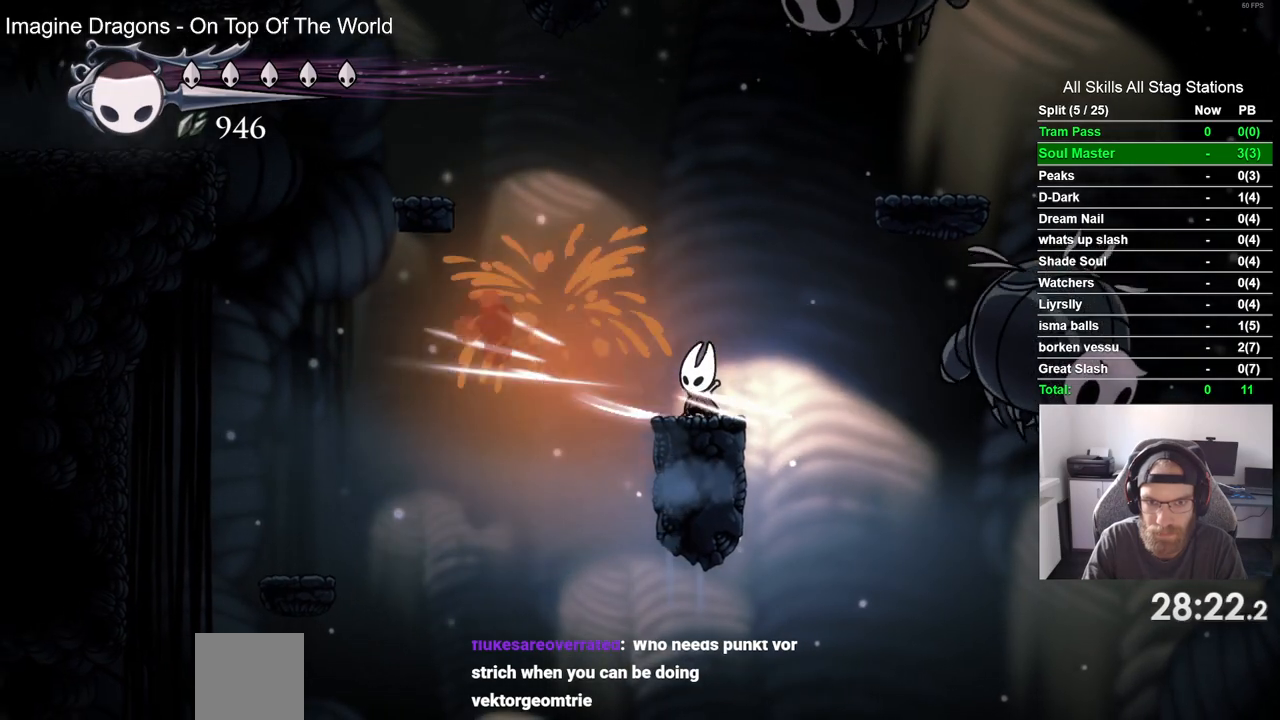
{"dt_ms": 500, "buttons": ["CROSS", "DPAD_LEFT"], "left_stick": "center", "right_stick": "center", "events": [[167, "DPAD_LEFT", "down"], [250, "CROSS", "down"]]}
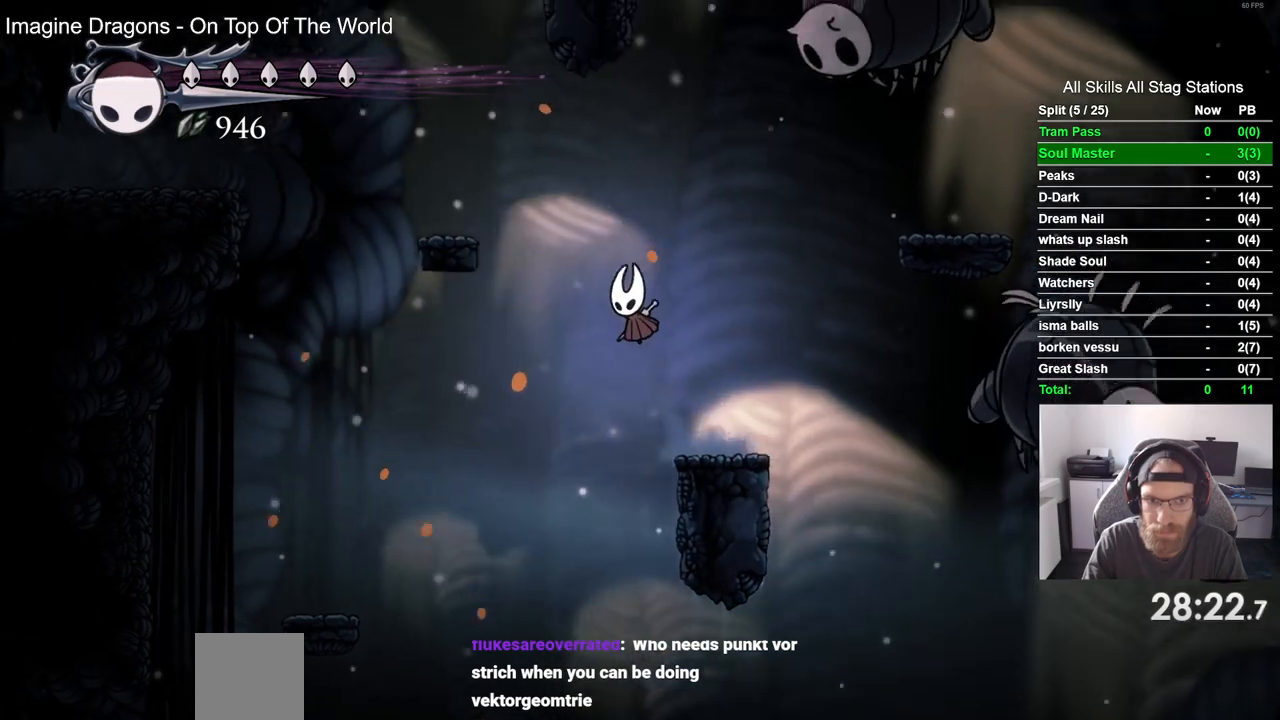
{"dt_ms": 1000, "buttons": ["CROSS", "DPAD_RIGHT"], "left_stick": "center", "right_stick": "center"}
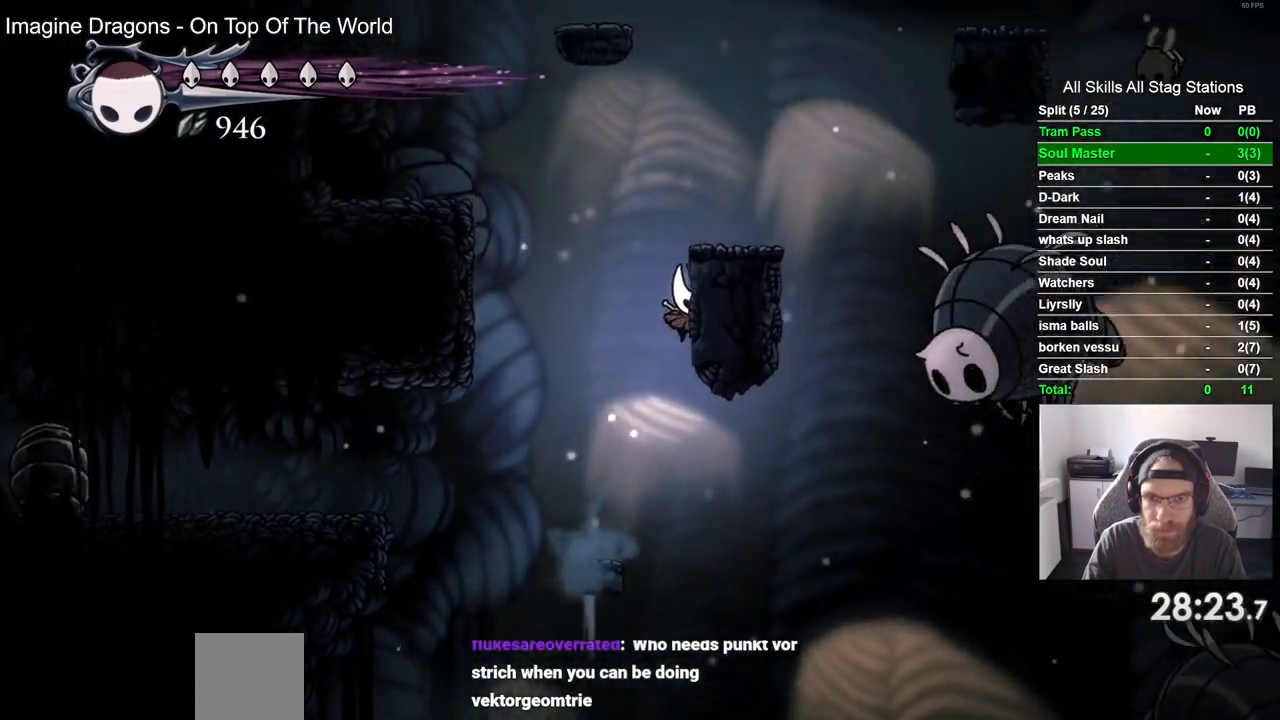
{"dt_ms": 500, "buttons": ["DPAD_RIGHT"], "left_stick": "center", "right_stick": "center", "events": [[483, "CROSS", "up"]]}